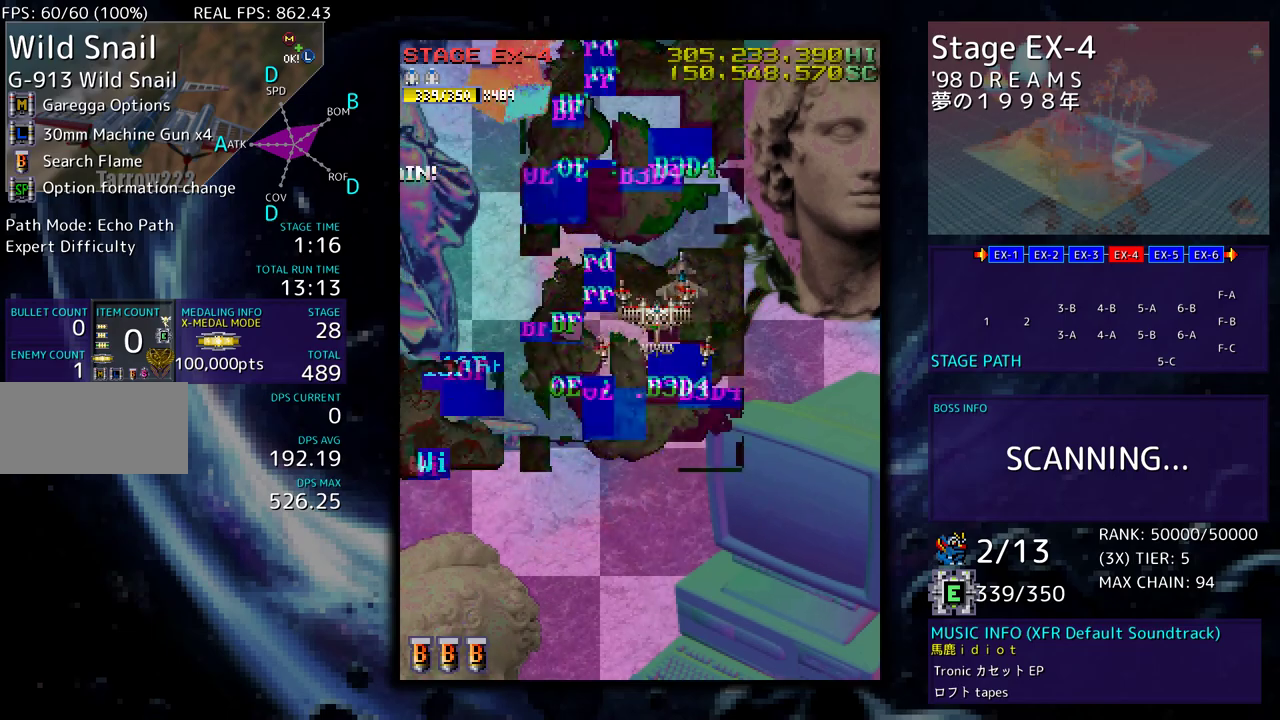
Gameplay with a controller; each line is a JSON object with the inputs held at the frame after it. "events" lists button and stick changes between this image and that frame as [ms after this image, input, new state], when the widget could be followed in between. Not read: L3 R3 other_buttons.
{"buttons": ["DPAD_LEFT"], "events": [[83, "DPAD_DOWN", "down"], [200, "DPAD_DOWN", "up"], [250, "DPAD_DOWN", "down"], [250, "DPAD_LEFT", "down"], [317, "DPAD_DOWN", "up"]]}
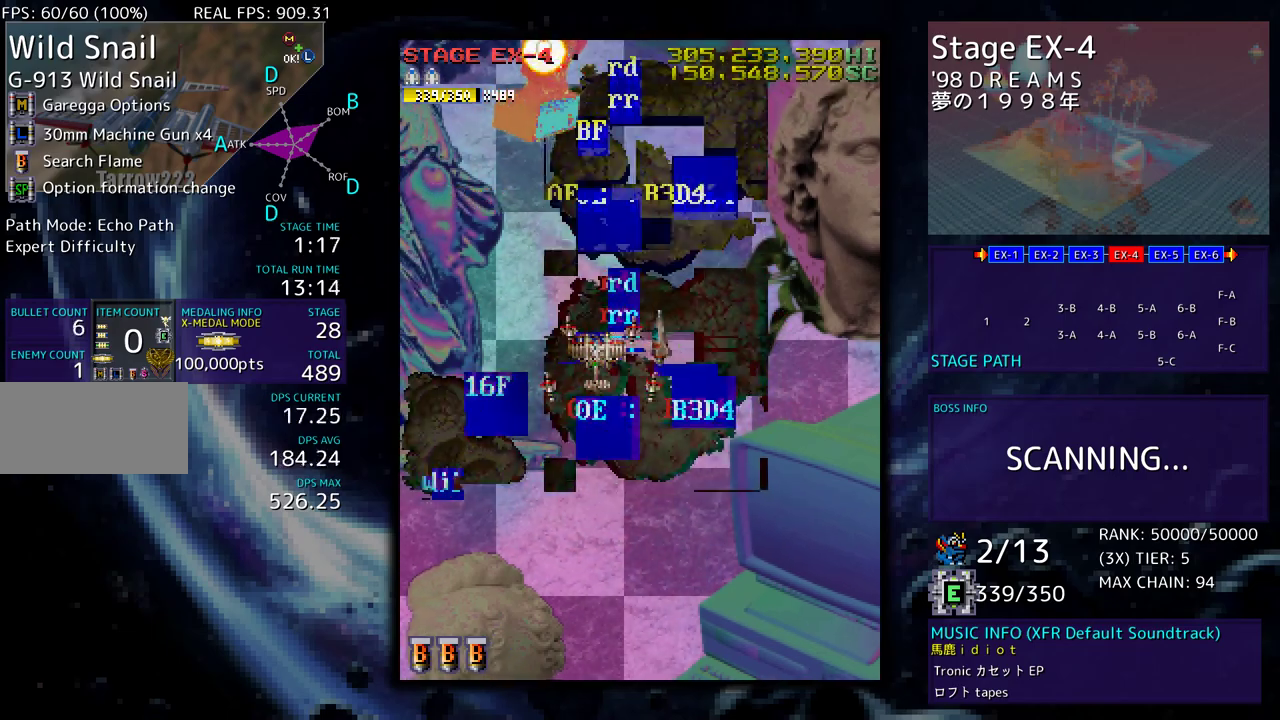
{"buttons": ["DPAD_LEFT"], "events": []}
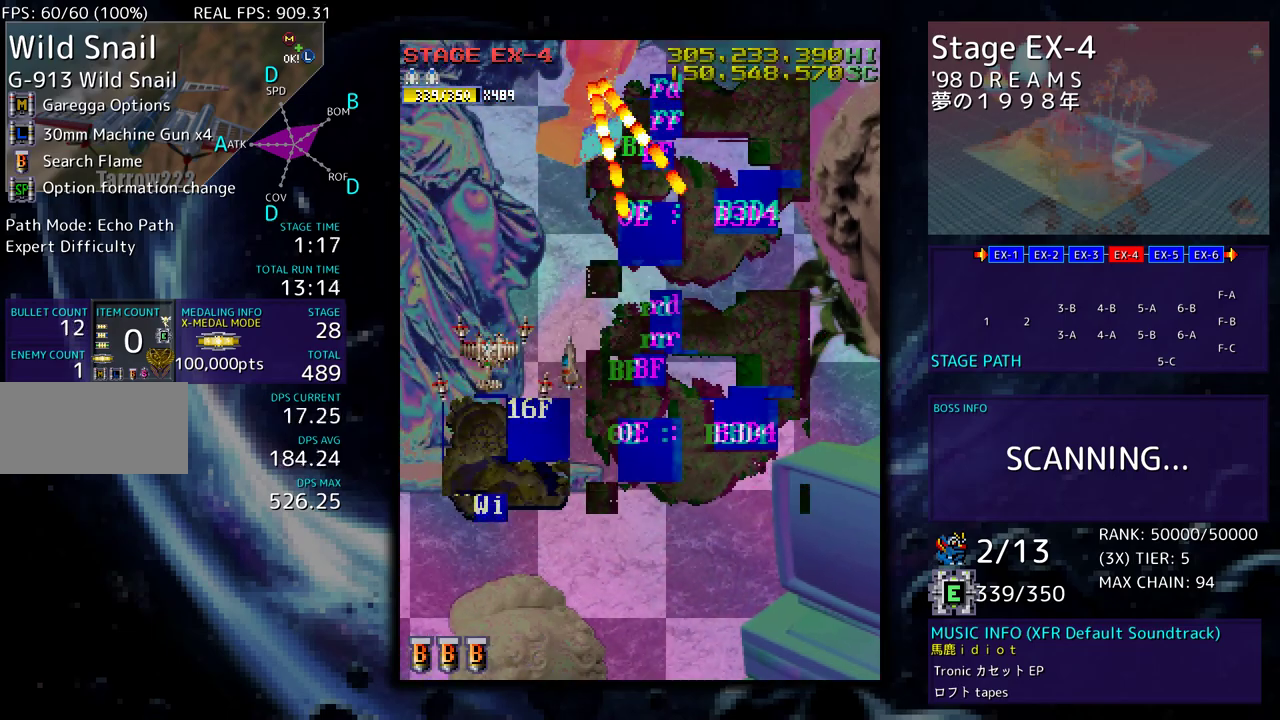
{"buttons": ["DPAD_DOWN"], "events": [[33, "DPAD_UP", "down"], [183, "DPAD_UP", "up"], [217, "DPAD_DOWN", "down"], [267, "DPAD_LEFT", "up"], [383, "DPAD_DOWN", "up"], [467, "DPAD_DOWN", "down"]]}
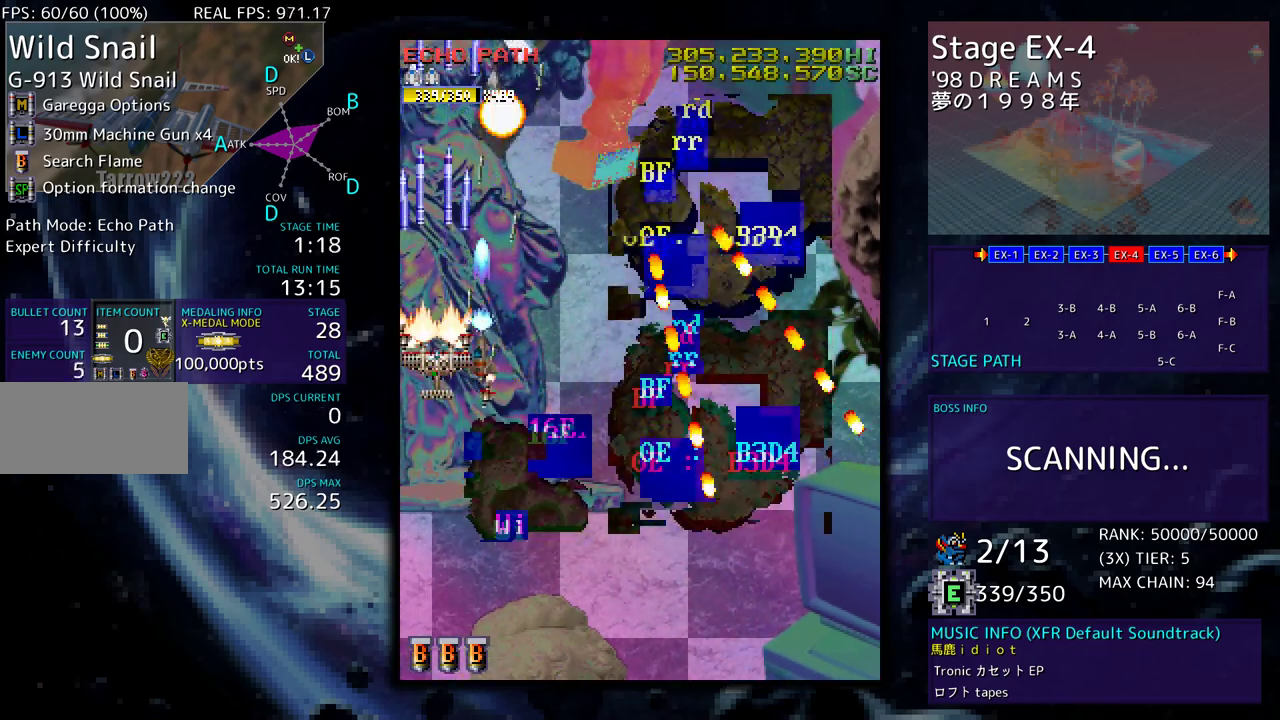
{"buttons": ["DPAD_RIGHT"], "events": [[50, "DPAD_DOWN", "up"], [117, "DPAD_DOWN", "down"], [233, "DPAD_DOWN", "up"], [267, "DPAD_DOWN", "down"], [450, "DPAD_DOWN", "up"], [450, "DPAD_RIGHT", "down"]]}
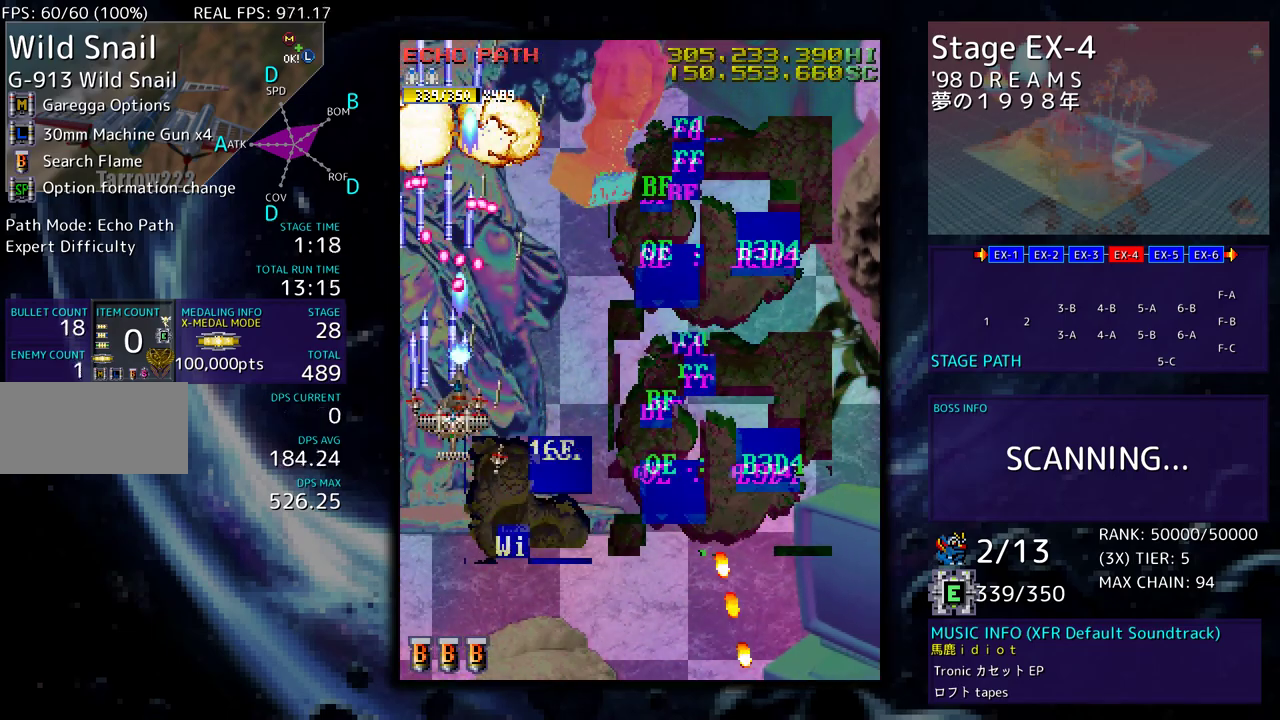
{"buttons": ["DPAD_UP", "DPAD_RIGHT"], "events": [[217, "DPAD_UP", "down"]]}
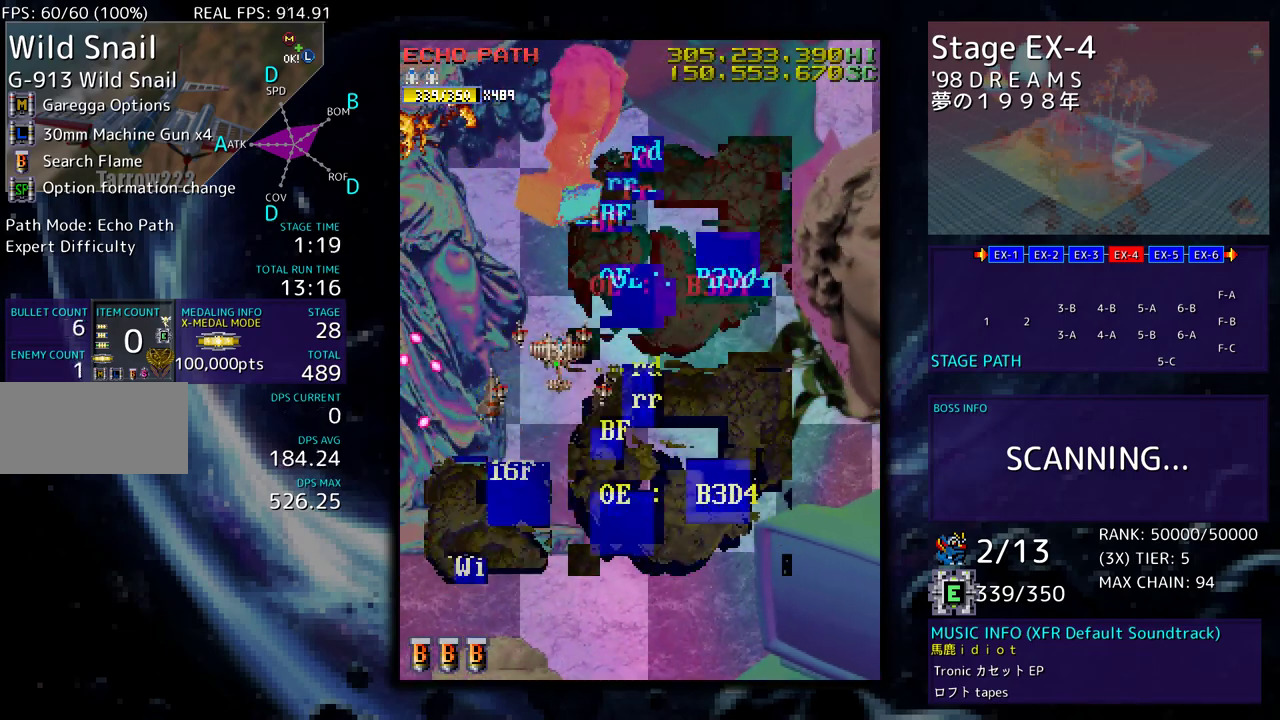
{"buttons": ["DPAD_RIGHT"], "events": [[17, "DPAD_UP", "up"]]}
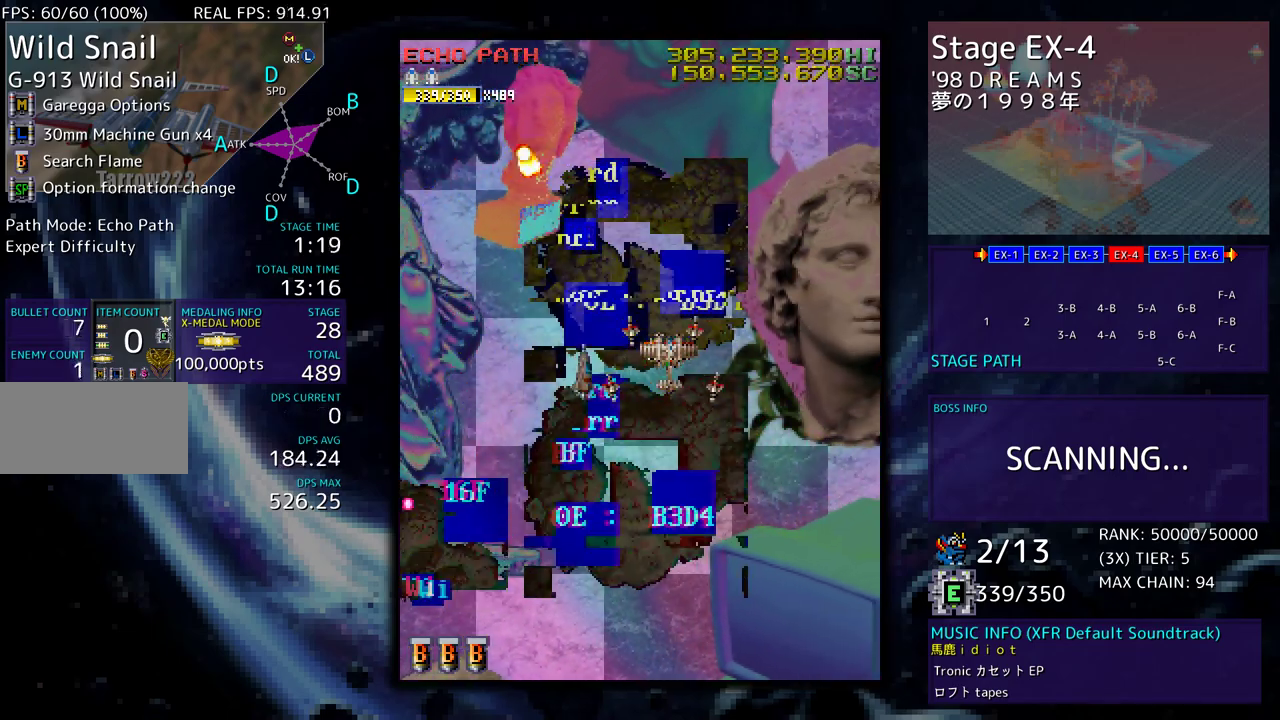
{"buttons": ["DPAD_UP", "DPAD_RIGHT"], "events": [[167, "DPAD_UP", "down"]]}
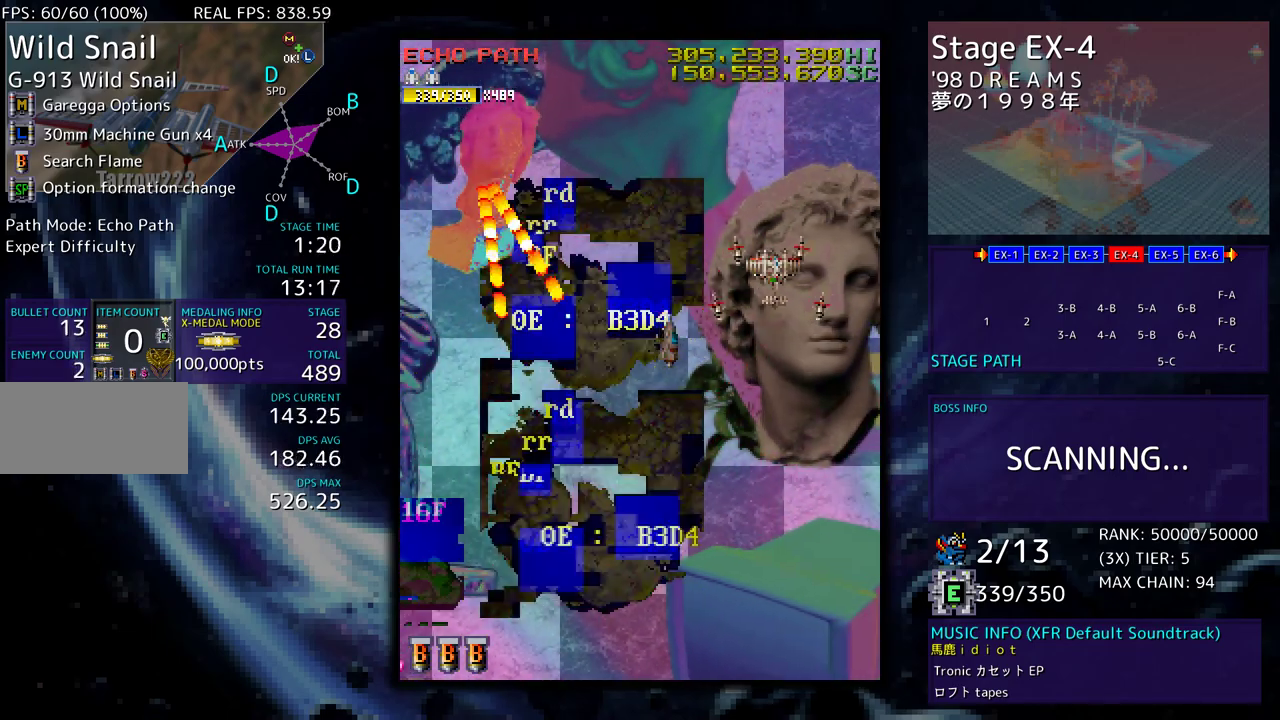
{"buttons": [], "events": [[33, "DPAD_UP", "up"], [50, "DPAD_DOWN", "down"], [117, "DPAD_RIGHT", "up"], [133, "DPAD_DOWN", "up"], [383, "DPAD_DOWN", "down"], [400, "DPAD_DOWN", "up"]]}
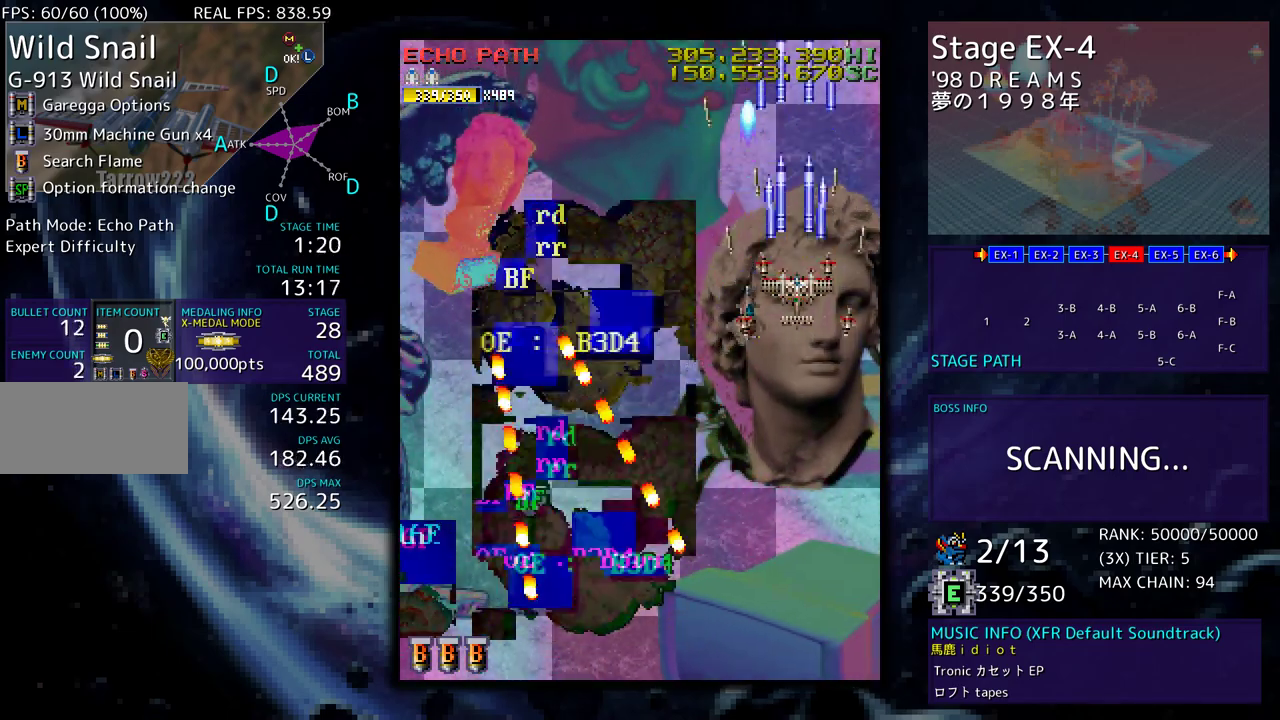
{"buttons": [], "events": [[433, "DPAD_DOWN", "down"], [433, "DPAD_LEFT", "down"], [483, "DPAD_DOWN", "up"], [483, "DPAD_LEFT", "up"]]}
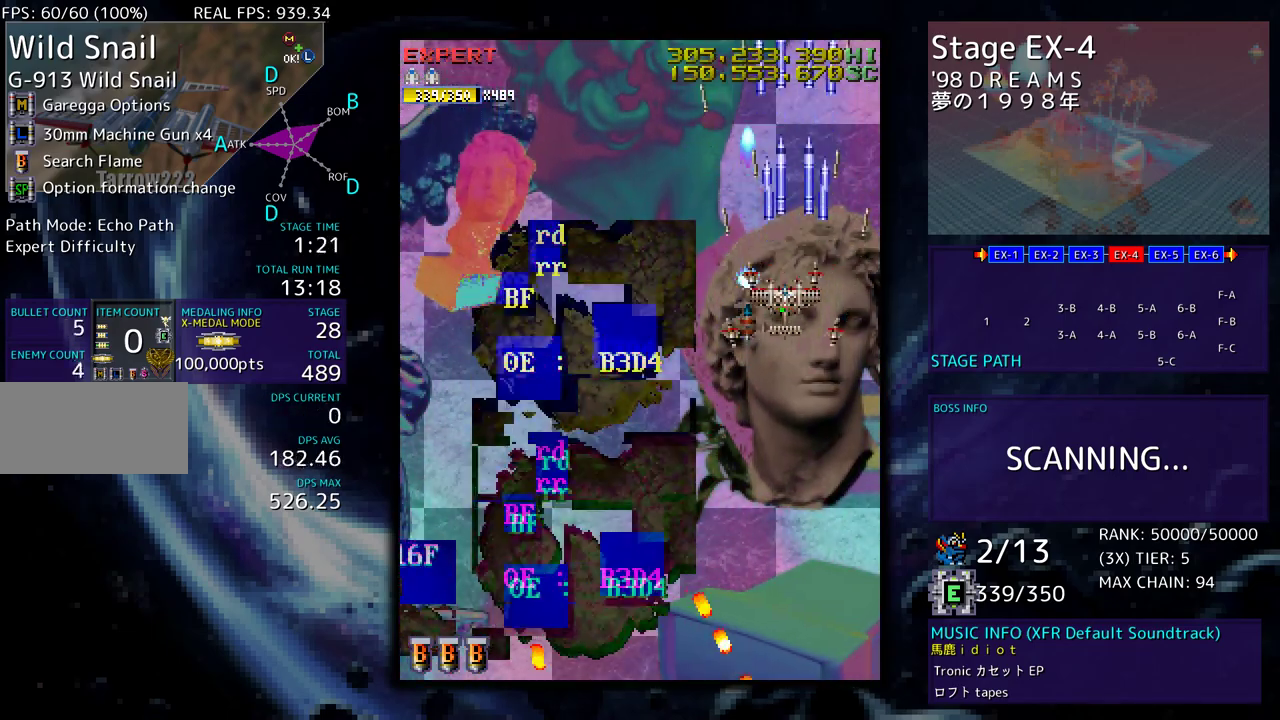
{"buttons": [], "events": [[117, "DPAD_DOWN", "down"], [183, "DPAD_DOWN", "up"]]}
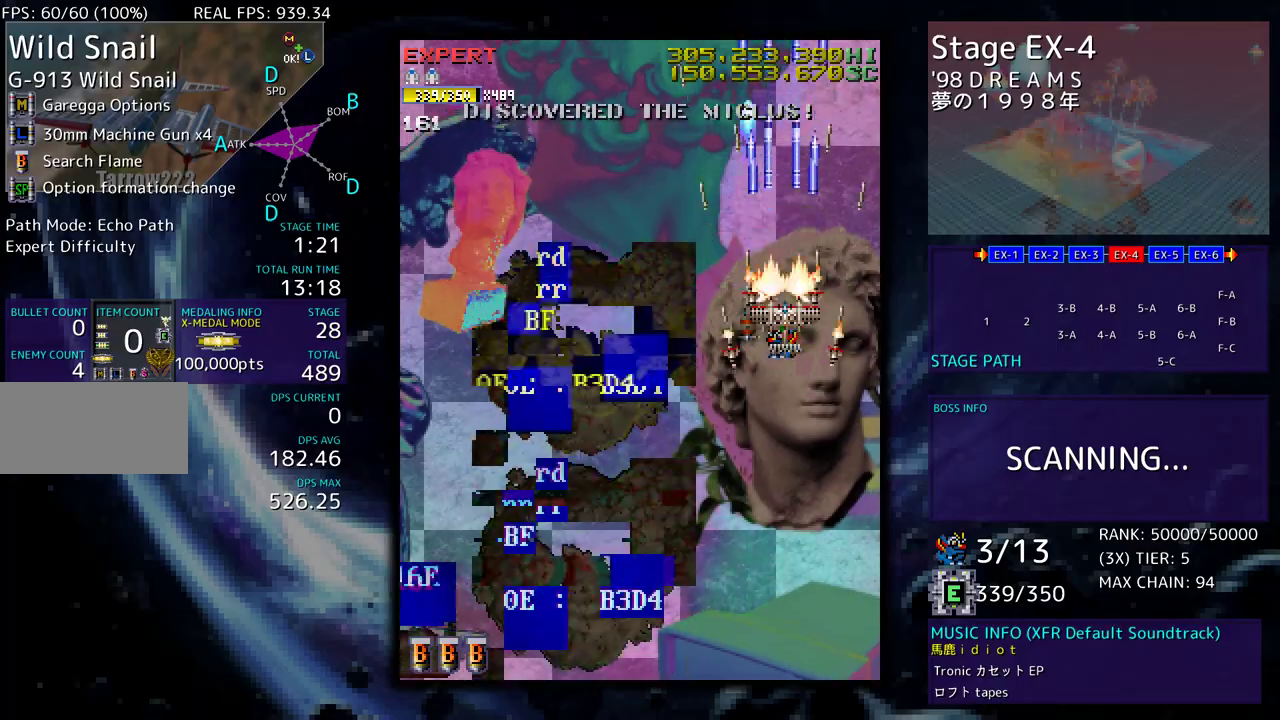
{"buttons": [], "events": [[33, "DPAD_DOWN", "down"], [33, "DPAD_LEFT", "down"], [67, "DPAD_LEFT", "up"], [100, "DPAD_DOWN", "up"], [117, "DPAD_DOWN", "down"], [200, "DPAD_DOWN", "up"], [300, "DPAD_DOWN", "down"], [317, "DPAD_LEFT", "down"], [333, "DPAD_LEFT", "up"], [350, "DPAD_DOWN", "up"]]}
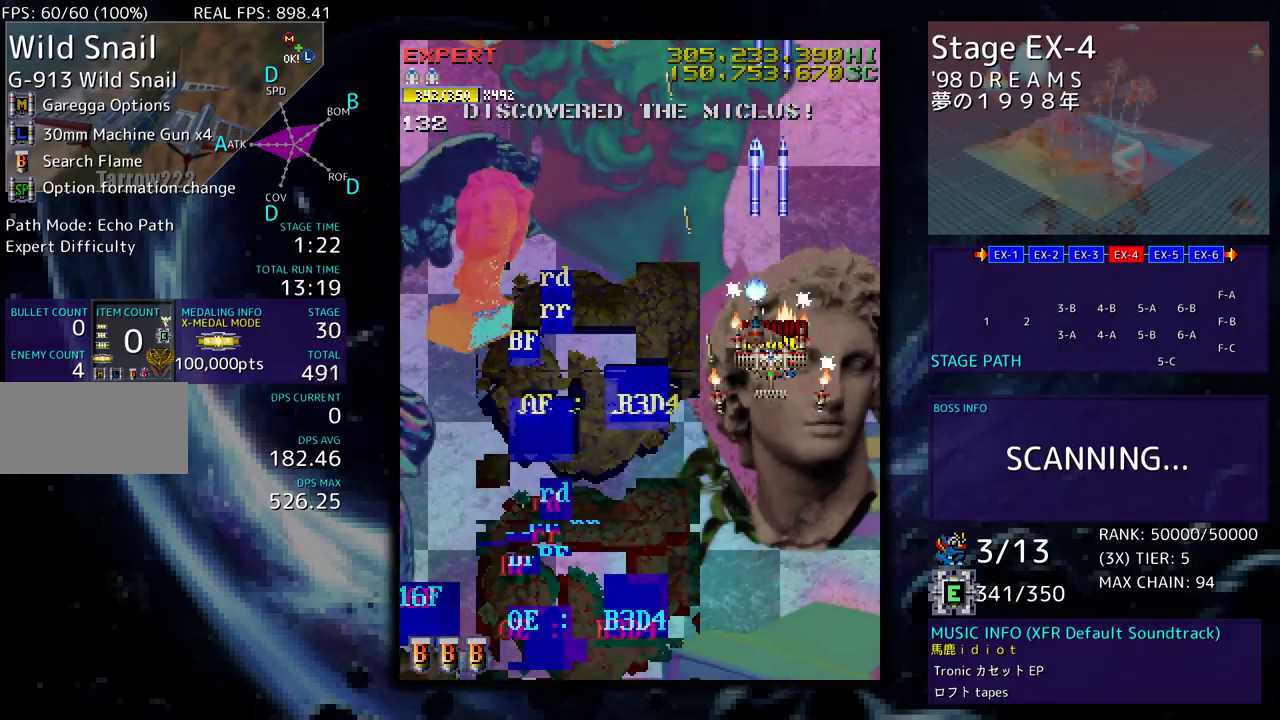
{"buttons": ["DPAD_DOWN"], "events": [[83, "DPAD_DOWN", "down"], [150, "DPAD_DOWN", "up"], [483, "DPAD_DOWN", "down"]]}
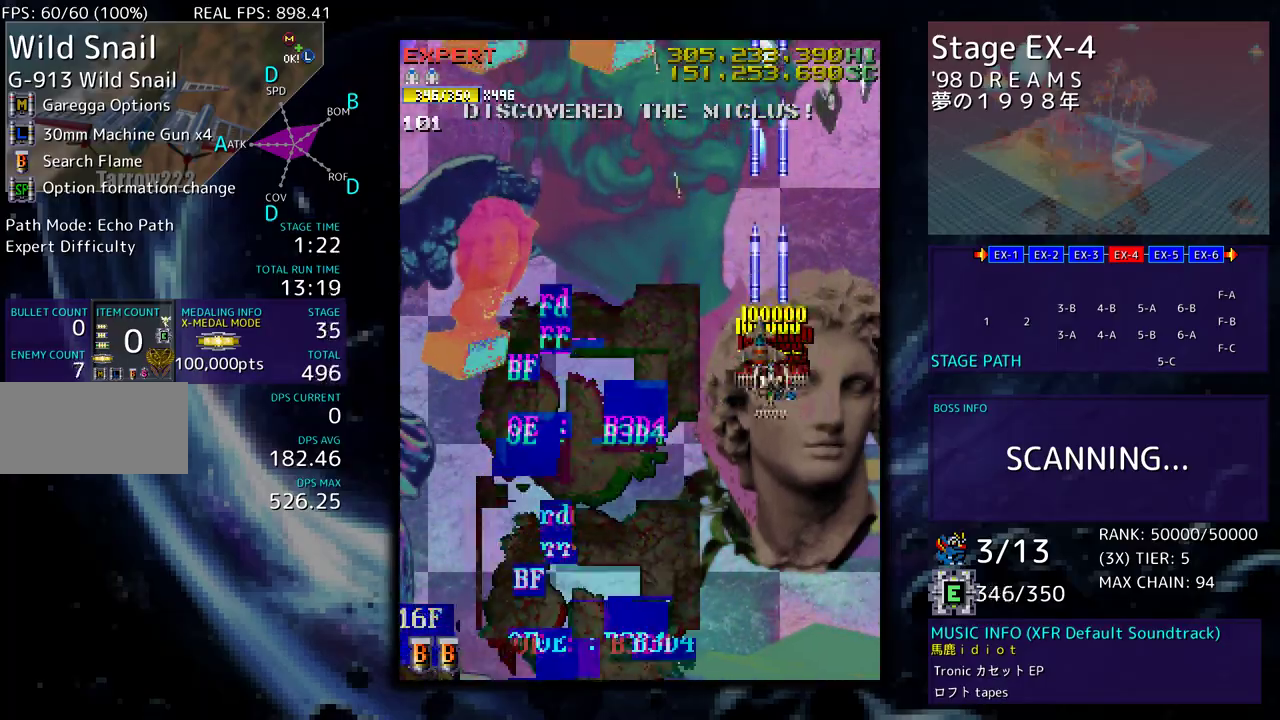
{"buttons": ["DPAD_UP", "DPAD_LEFT"], "events": [[33, "DPAD_LEFT", "down"], [83, "DPAD_DOWN", "up"], [83, "DPAD_LEFT", "up"], [483, "DPAD_LEFT", "down"], [483, "DPAD_UP", "down"]]}
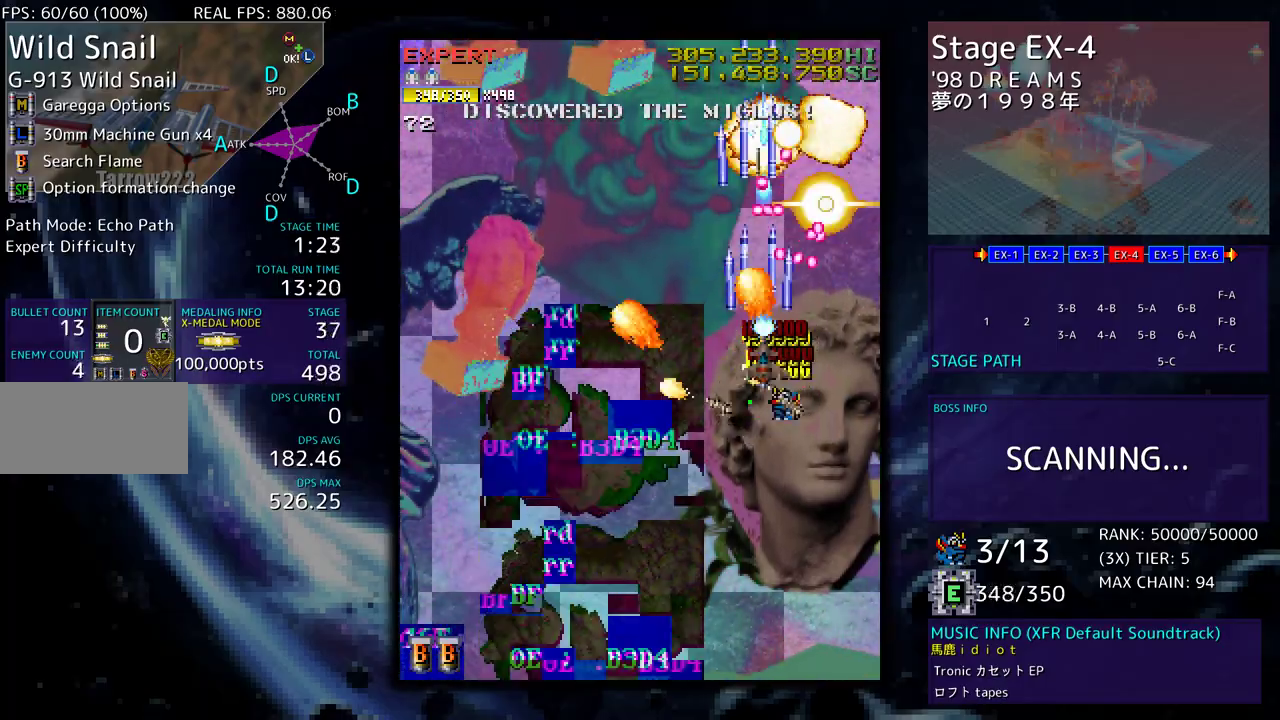
{"buttons": ["DPAD_UP", "DPAD_LEFT"], "events": []}
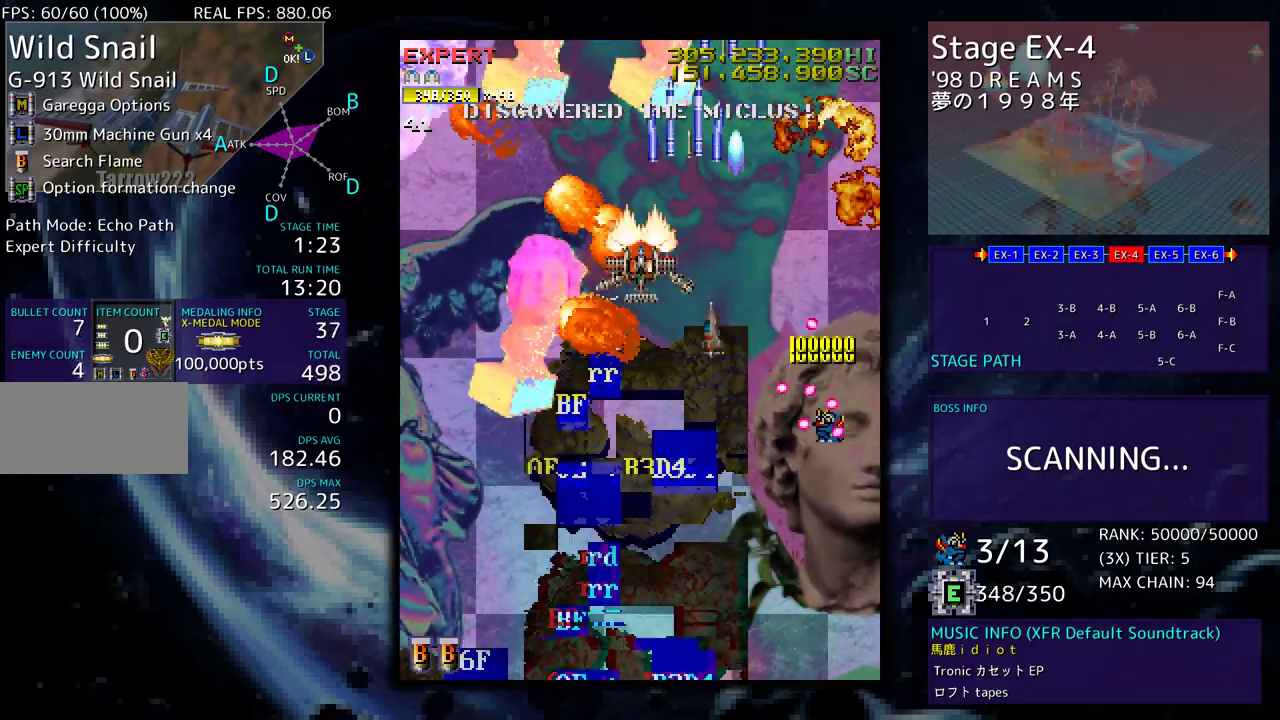
{"buttons": ["DPAD_DOWN", "DPAD_LEFT"], "events": [[67, "DPAD_UP", "up"], [83, "DPAD_DOWN", "down"], [233, "DPAD_DOWN", "up"], [267, "DPAD_DOWN", "down"]]}
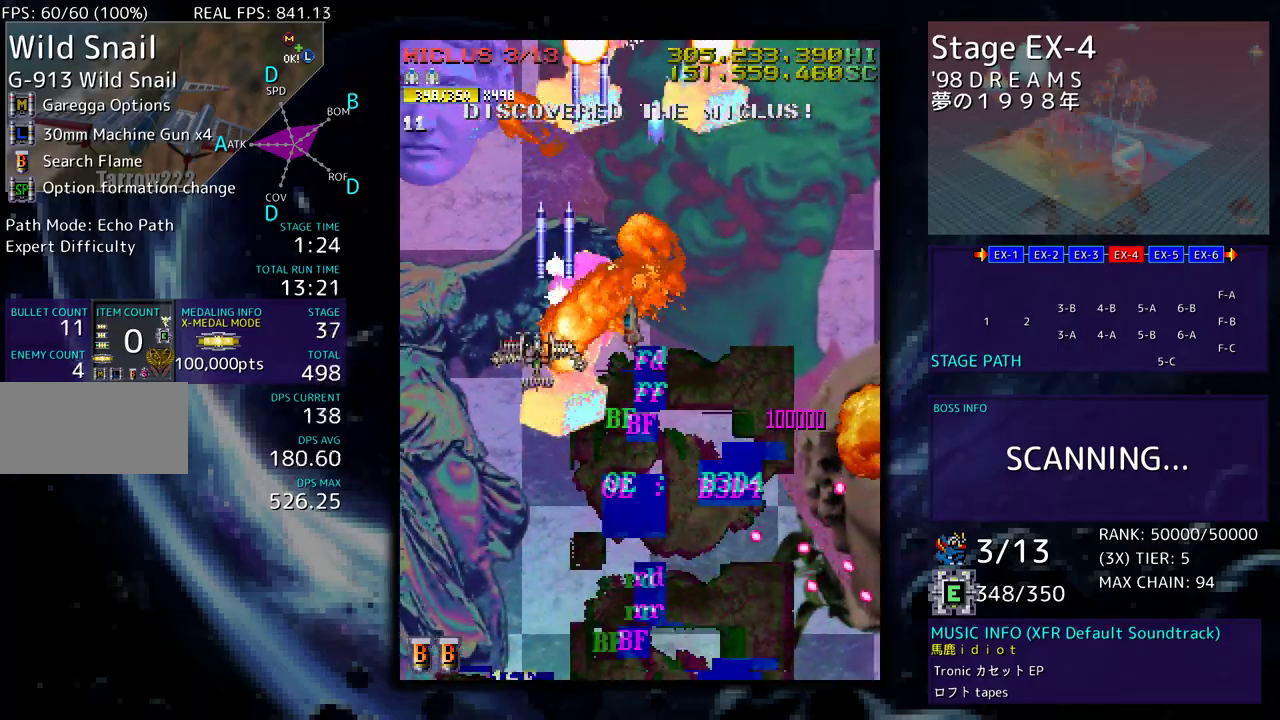
{"buttons": ["DPAD_DOWN", "DPAD_LEFT"], "events": [[50, "DPAD_DOWN", "up"], [67, "DPAD_UP", "down"], [433, "DPAD_UP", "up"], [450, "DPAD_DOWN", "down"]]}
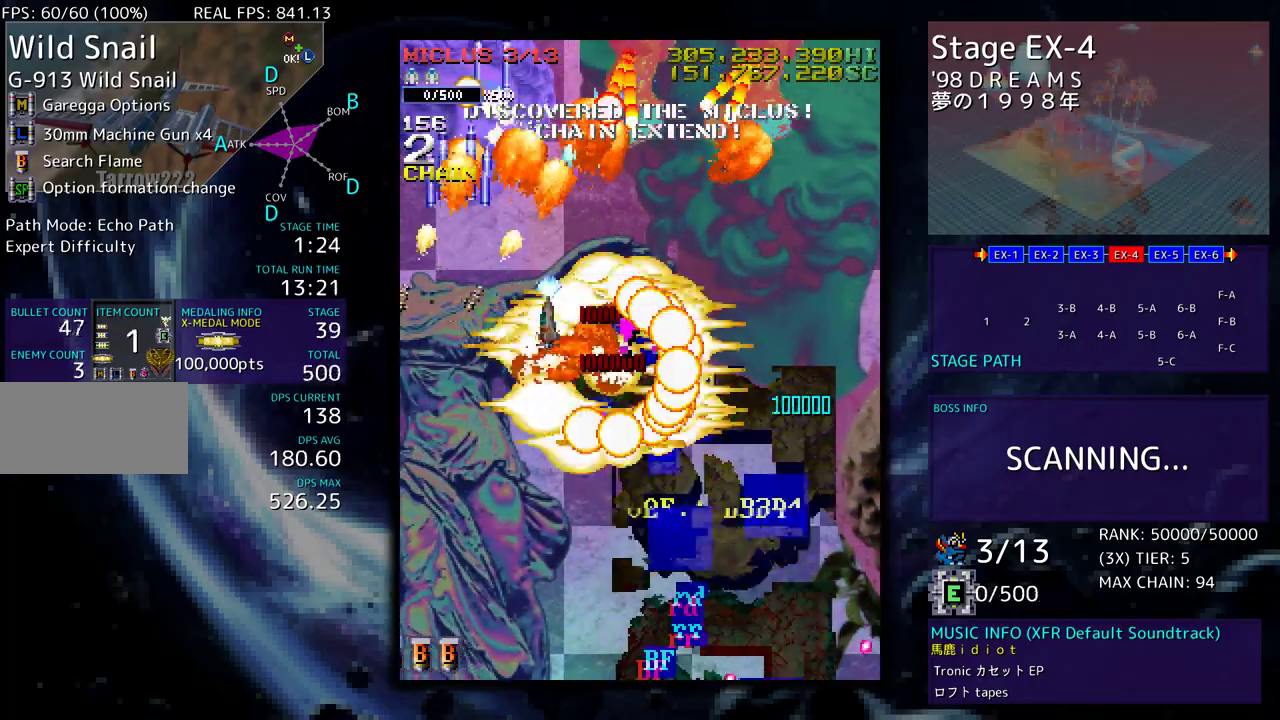
{"buttons": ["DPAD_DOWN", "DPAD_RIGHT"], "events": [[133, "DPAD_LEFT", "up"], [167, "DPAD_RIGHT", "down"], [200, "DPAD_RIGHT", "up"], [233, "DPAD_DOWN", "up"], [267, "DPAD_DOWN", "down"], [283, "DPAD_RIGHT", "down"], [367, "DPAD_RIGHT", "up"], [433, "DPAD_RIGHT", "down"]]}
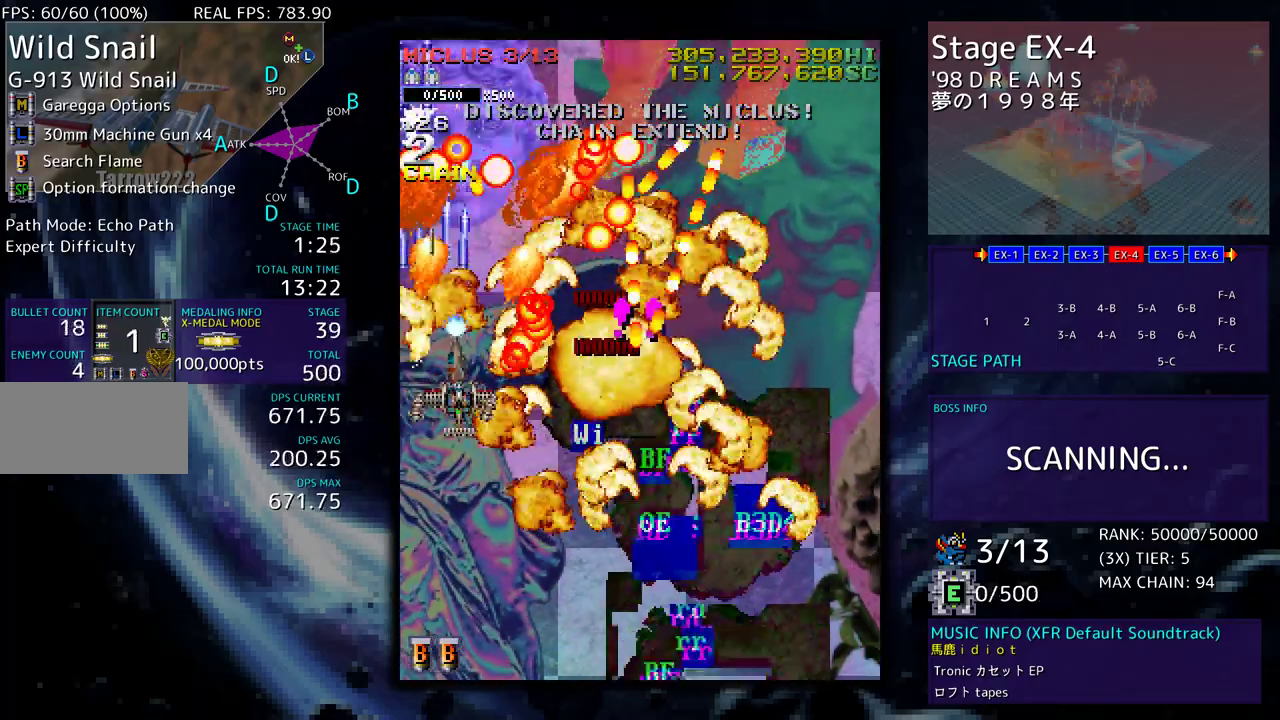
{"buttons": [], "events": [[50, "DPAD_RIGHT", "up"], [67, "DPAD_RIGHT", "down"], [300, "DPAD_DOWN", "up"], [300, "DPAD_RIGHT", "up"], [350, "DPAD_DOWN", "down"], [383, "DPAD_RIGHT", "down"], [433, "DPAD_DOWN", "up"], [433, "DPAD_RIGHT", "up"]]}
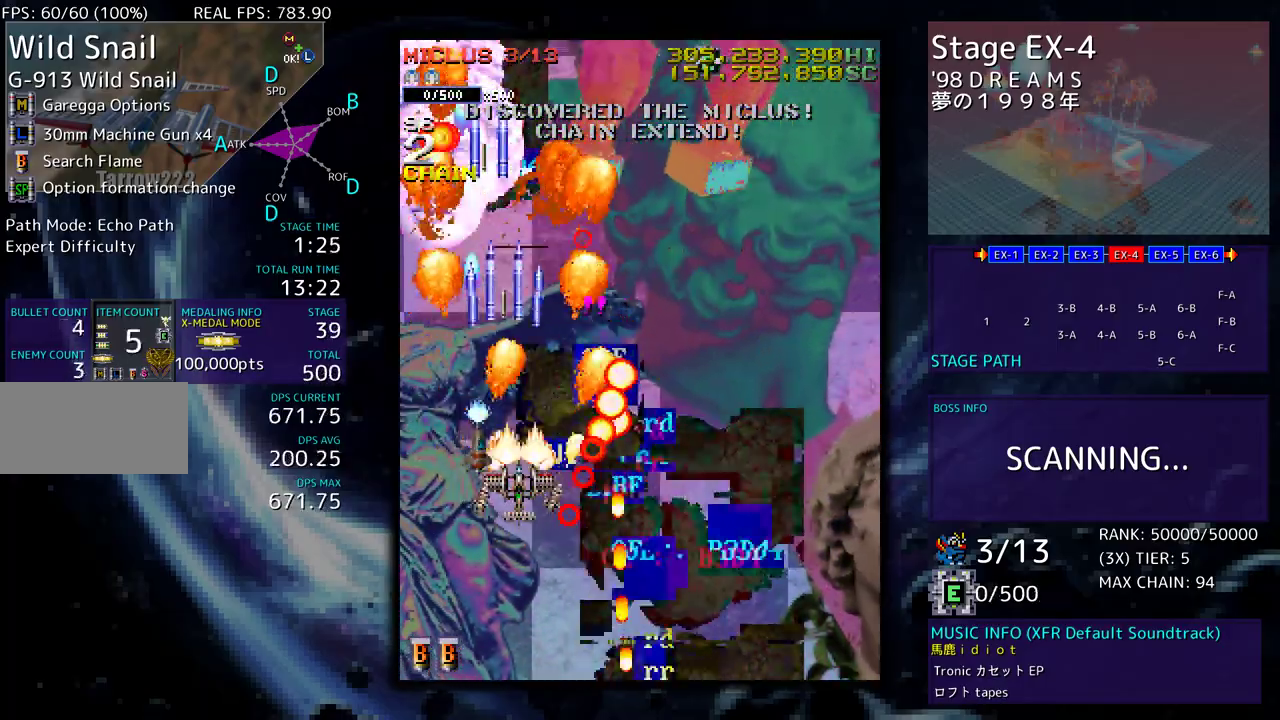
{"buttons": [], "events": [[100, "DPAD_UP", "down"], [117, "DPAD_LEFT", "down"], [150, "DPAD_LEFT", "up"], [200, "DPAD_RIGHT", "down"], [350, "DPAD_RIGHT", "up"], [367, "DPAD_LEFT", "down"], [417, "DPAD_UP", "up"], [450, "DPAD_LEFT", "up"]]}
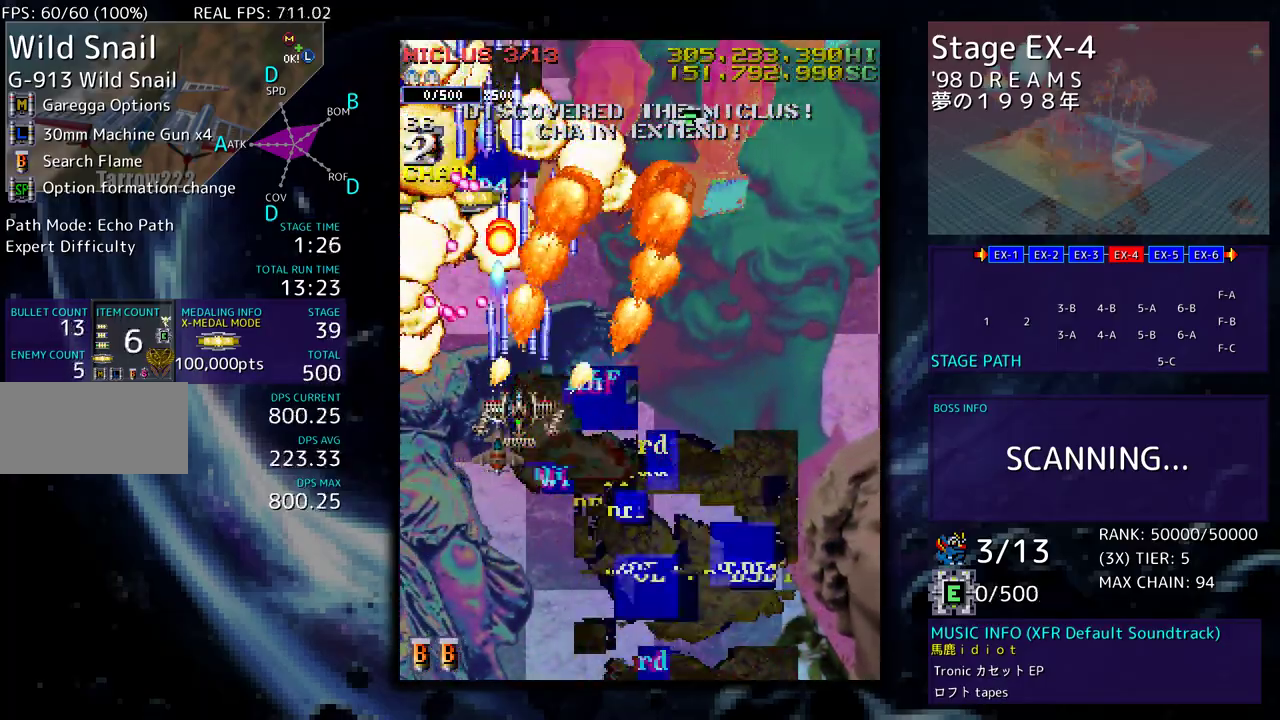
{"buttons": [], "events": [[17, "DPAD_DOWN", "down"], [33, "DPAD_RIGHT", "down"], [100, "DPAD_RIGHT", "up"], [117, "DPAD_DOWN", "up"], [200, "DPAD_DOWN", "down"], [333, "DPAD_RIGHT", "down"], [417, "DPAD_RIGHT", "up"], [450, "DPAD_DOWN", "up"]]}
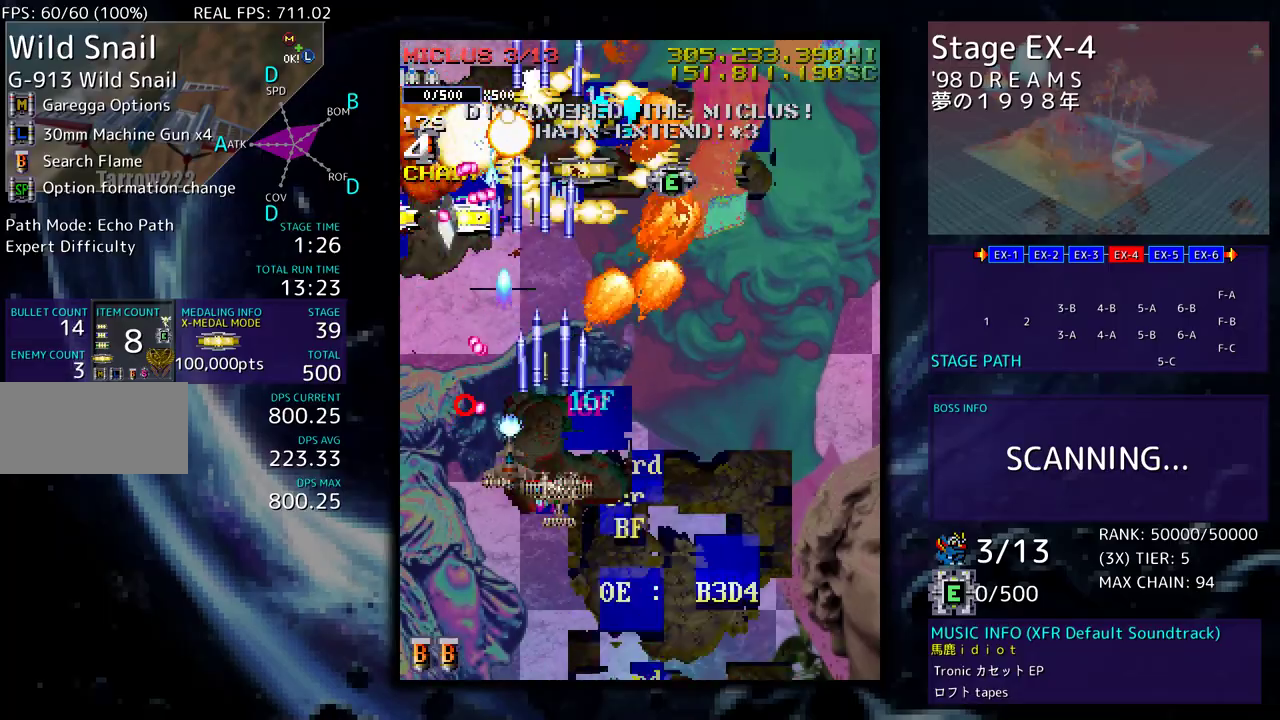
{"buttons": ["DPAD_DOWN", "DPAD_RIGHT"], "events": [[50, "DPAD_DOWN", "down"], [50, "DPAD_RIGHT", "down"], [133, "DPAD_RIGHT", "up"], [150, "DPAD_DOWN", "up"], [250, "DPAD_RIGHT", "down"], [267, "DPAD_DOWN", "down"], [333, "DPAD_DOWN", "up"], [333, "DPAD_RIGHT", "up"], [417, "DPAD_DOWN", "down"], [417, "DPAD_RIGHT", "down"]]}
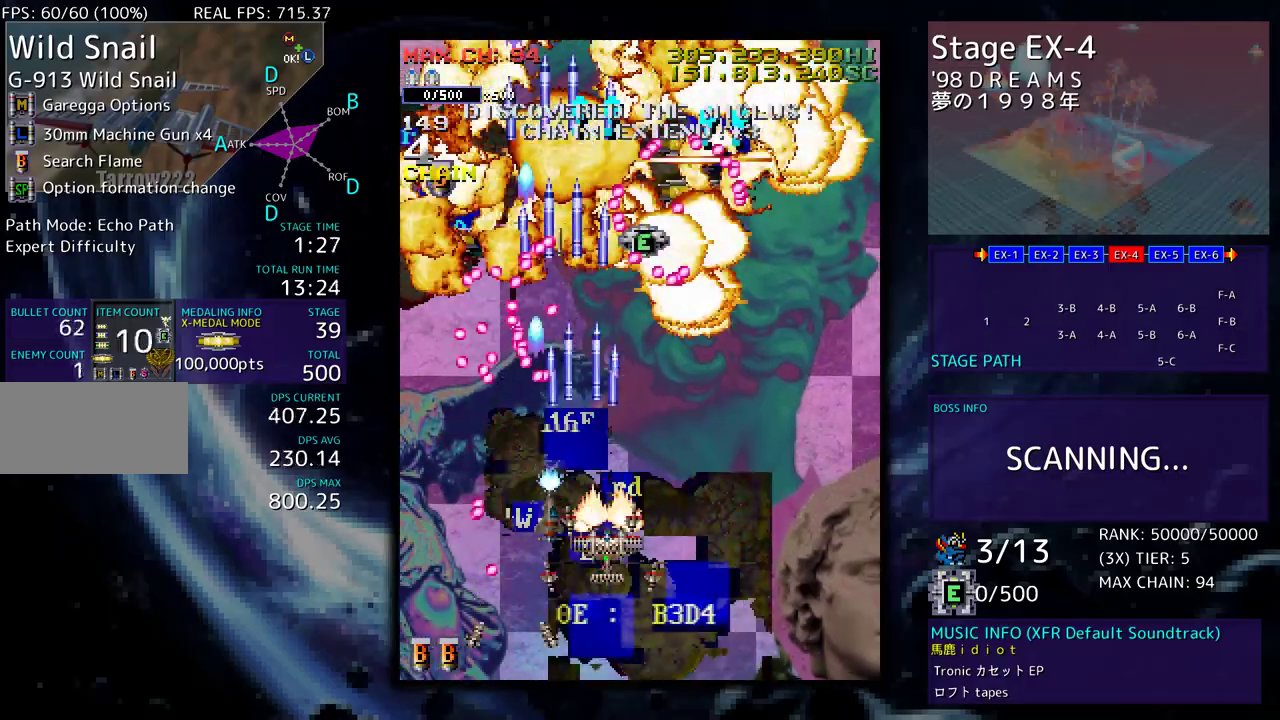
{"buttons": ["DPAD_UP", "DPAD_RIGHT"], "events": [[33, "DPAD_DOWN", "up"], [33, "DPAD_UP", "down"], [183, "DPAD_DOWN", "down"], [183, "DPAD_UP", "up"], [267, "DPAD_DOWN", "up"], [267, "DPAD_RIGHT", "up"], [300, "DPAD_RIGHT", "down"], [300, "DPAD_UP", "down"]]}
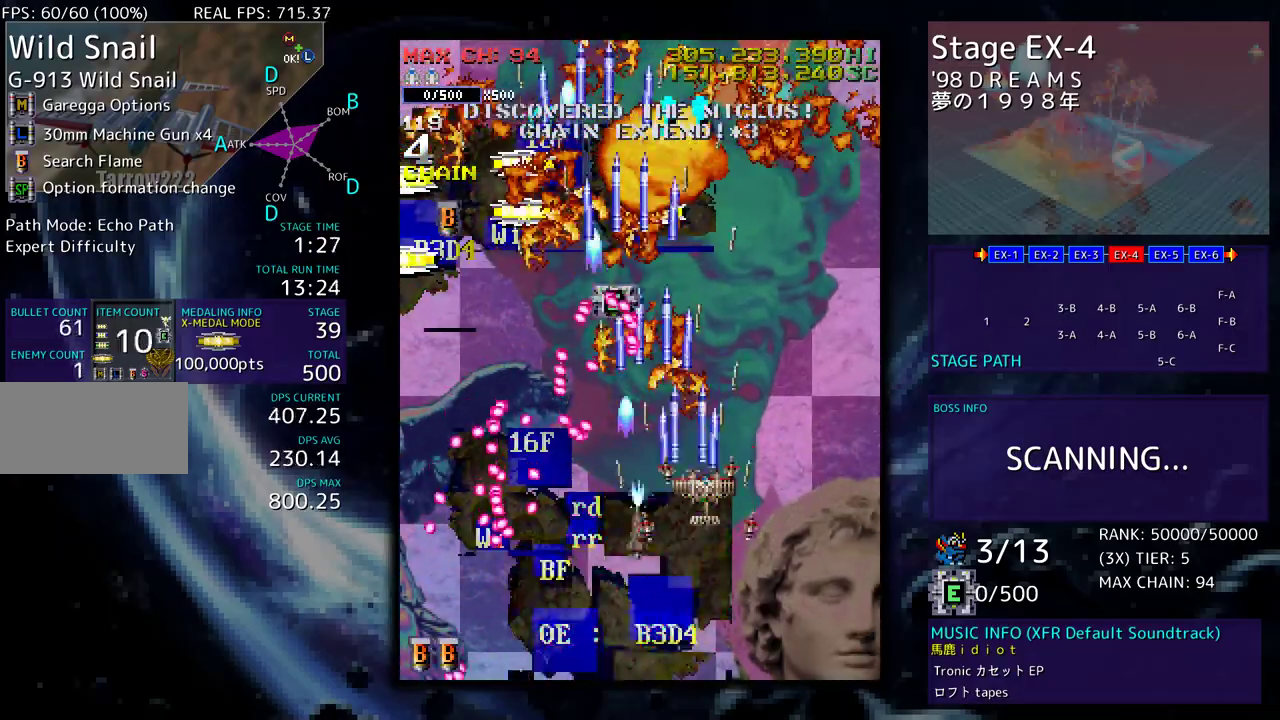
{"buttons": ["DPAD_UP", "DPAD_LEFT"], "events": [[33, "DPAD_RIGHT", "up"], [200, "DPAD_LEFT", "down"]]}
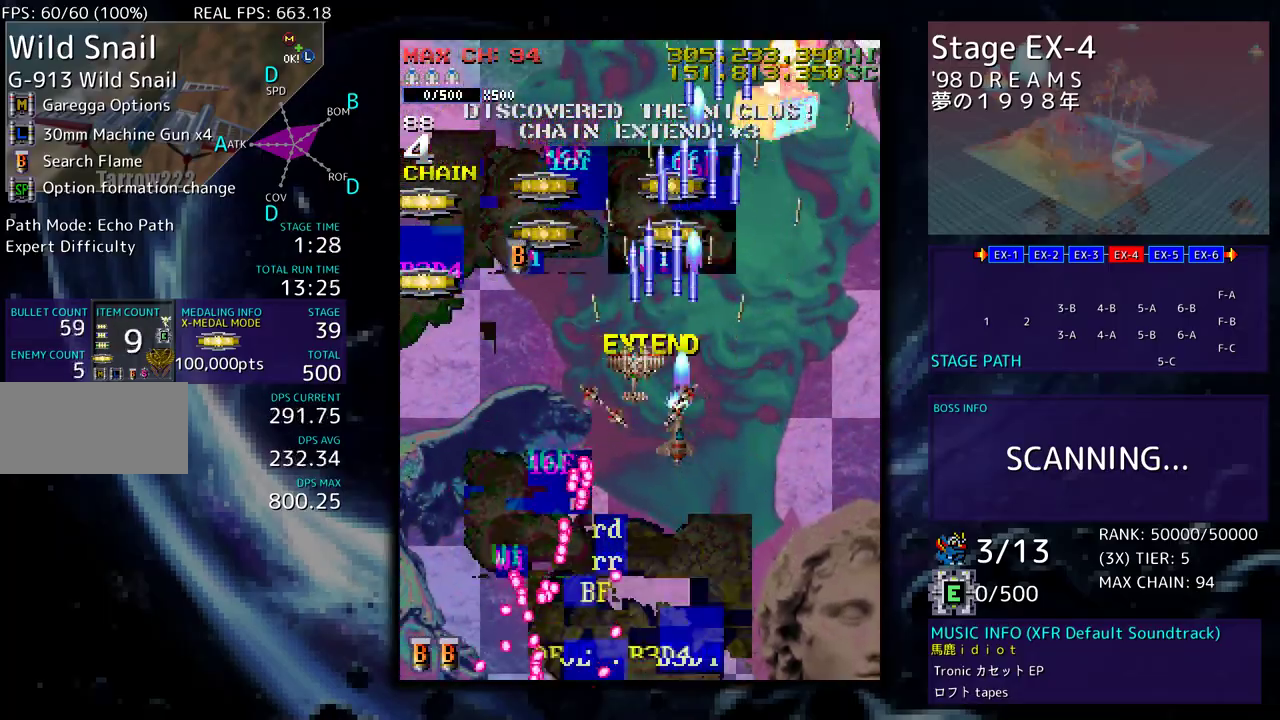
{"buttons": ["DPAD_UP", "DPAD_LEFT"], "events": []}
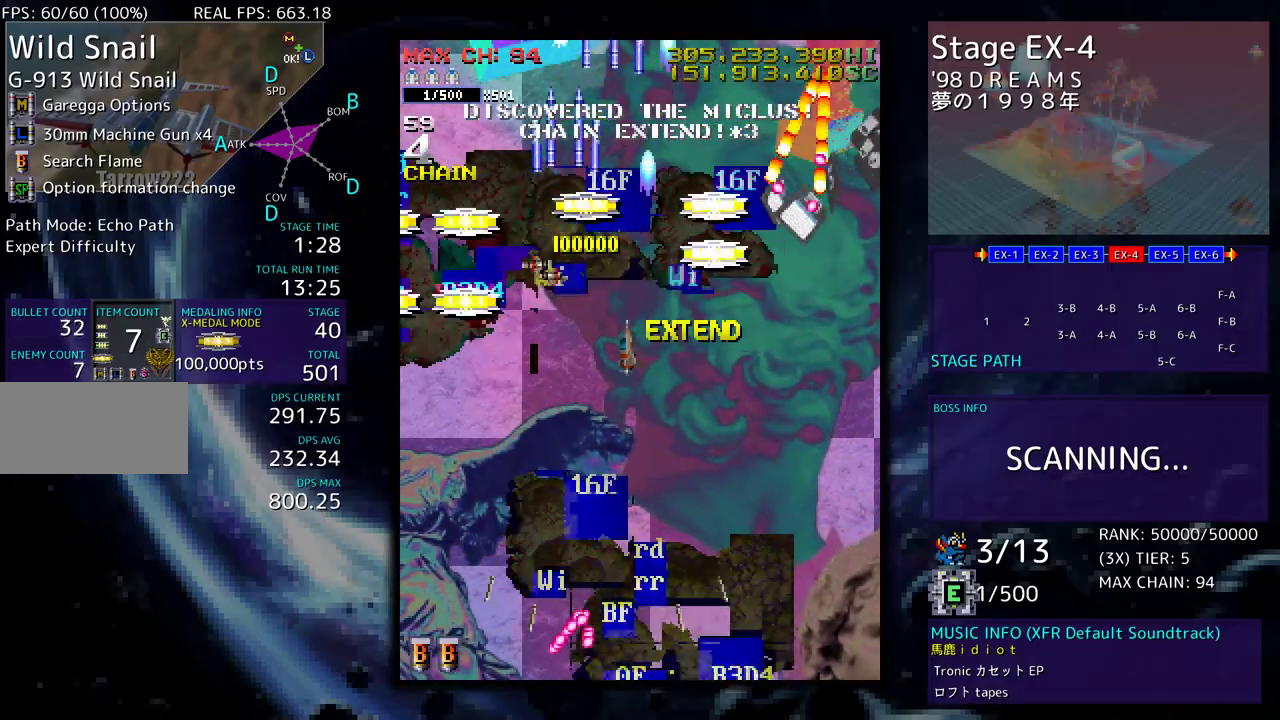
{"buttons": ["DPAD_UP"], "events": [[100, "DPAD_LEFT", "up"], [233, "DPAD_UP", "up"], [367, "DPAD_UP", "down"]]}
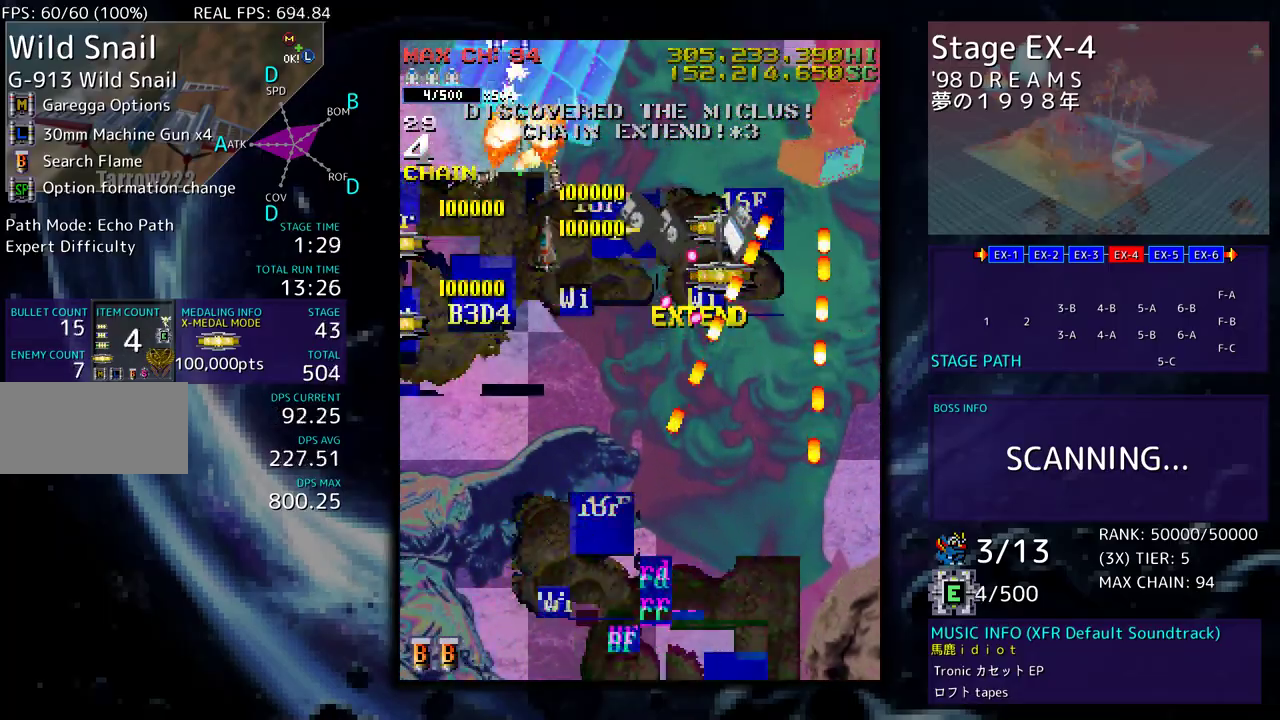
{"buttons": [], "events": [[17, "DPAD_UP", "up"], [100, "DPAD_DOWN", "down"], [200, "DPAD_DOWN", "up"], [233, "DPAD_DOWN", "down"], [250, "DPAD_RIGHT", "down"], [283, "DPAD_RIGHT", "up"], [317, "DPAD_DOWN", "up"], [400, "DPAD_DOWN", "down"], [417, "DPAD_RIGHT", "down"], [450, "DPAD_RIGHT", "up"], [483, "DPAD_DOWN", "up"]]}
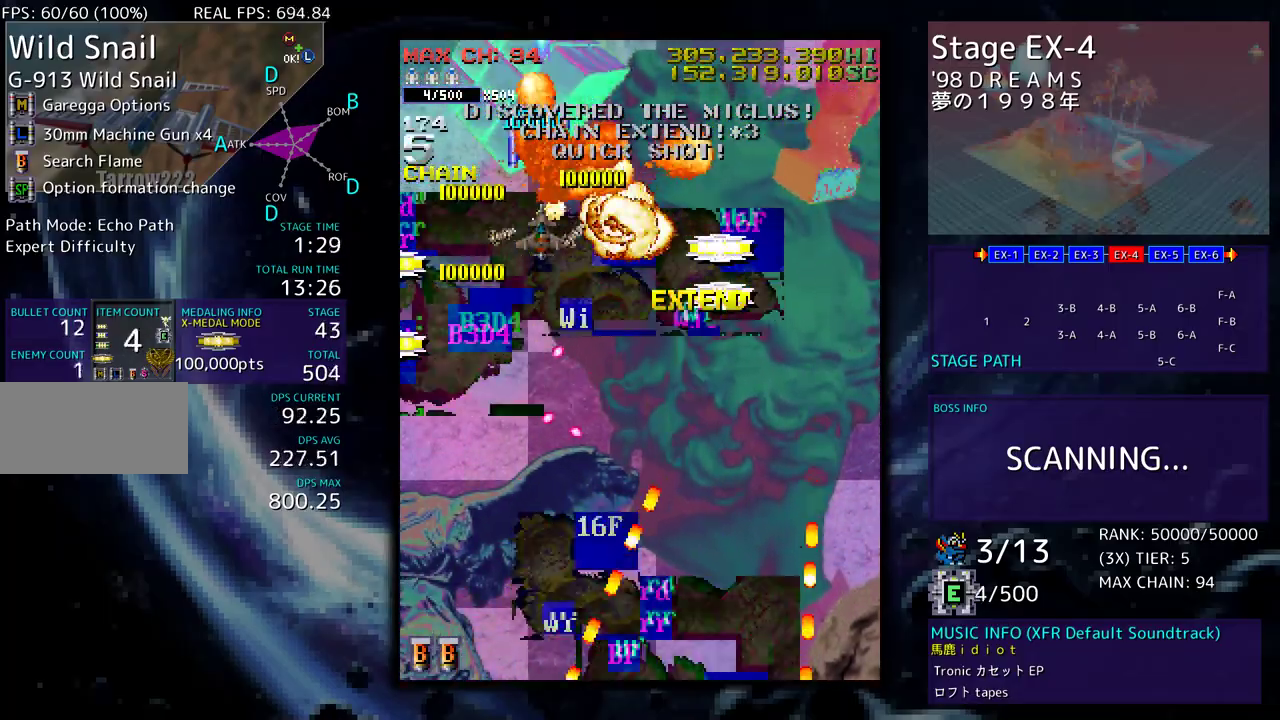
{"buttons": ["DPAD_DOWN", "DPAD_RIGHT"], "events": [[17, "DPAD_DOWN", "down"], [17, "DPAD_LEFT", "down"], [167, "DPAD_DOWN", "up"], [350, "DPAD_DOWN", "down"], [467, "DPAD_LEFT", "up"], [500, "DPAD_RIGHT", "down"]]}
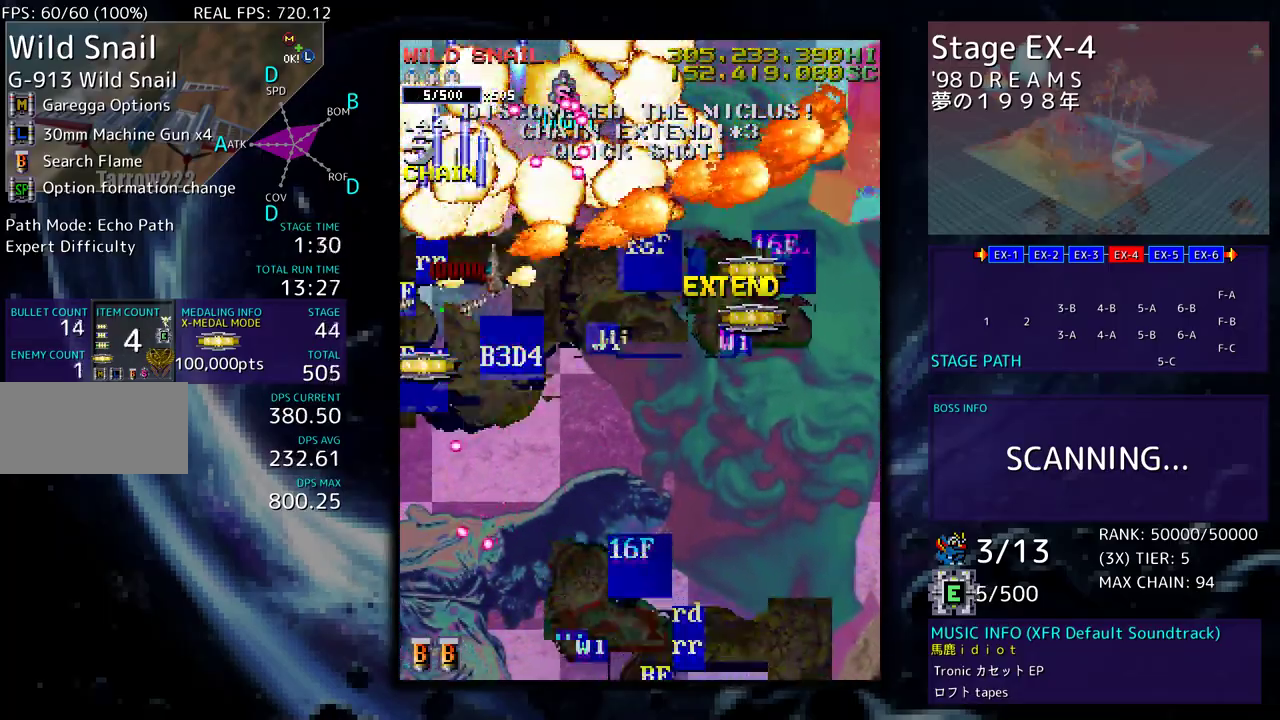
{"buttons": ["DPAD_RIGHT"], "events": [[300, "DPAD_DOWN", "up"], [350, "DPAD_DOWN", "down"], [500, "DPAD_DOWN", "up"]]}
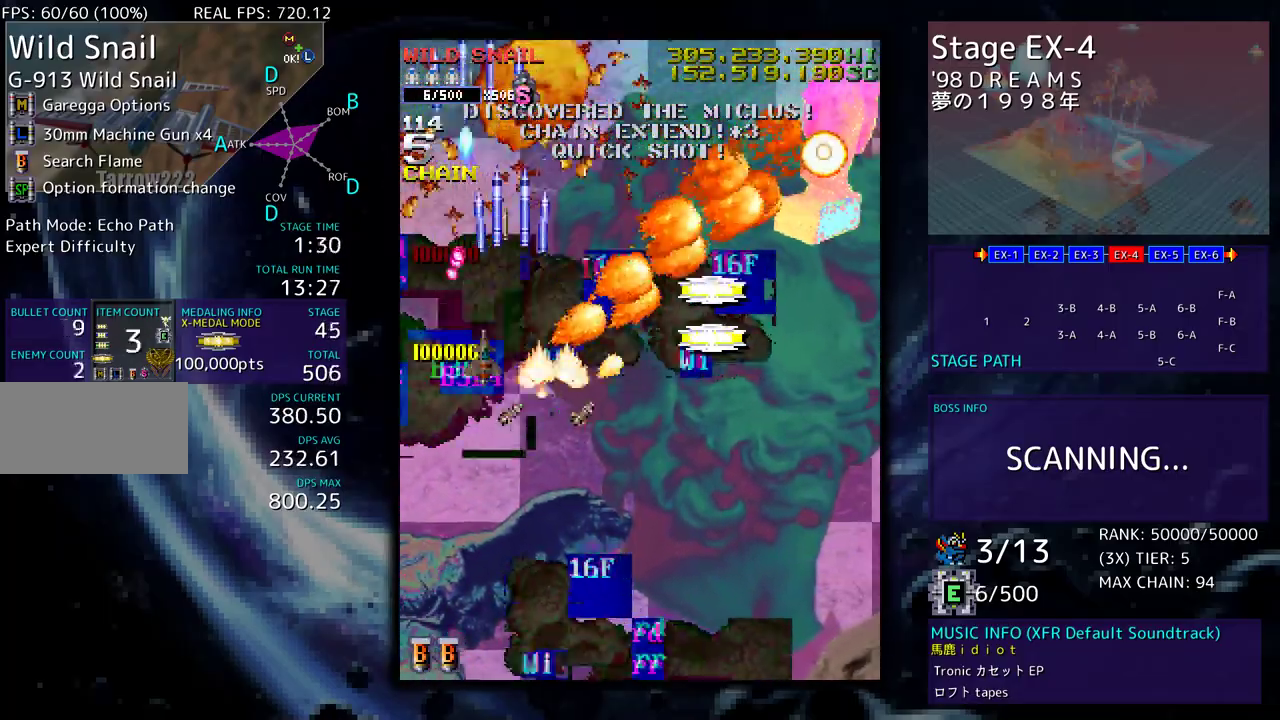
{"buttons": ["DPAD_DOWN", "DPAD_RIGHT"], "events": [[133, "DPAD_UP", "down"], [450, "DPAD_DOWN", "down"], [450, "DPAD_UP", "up"]]}